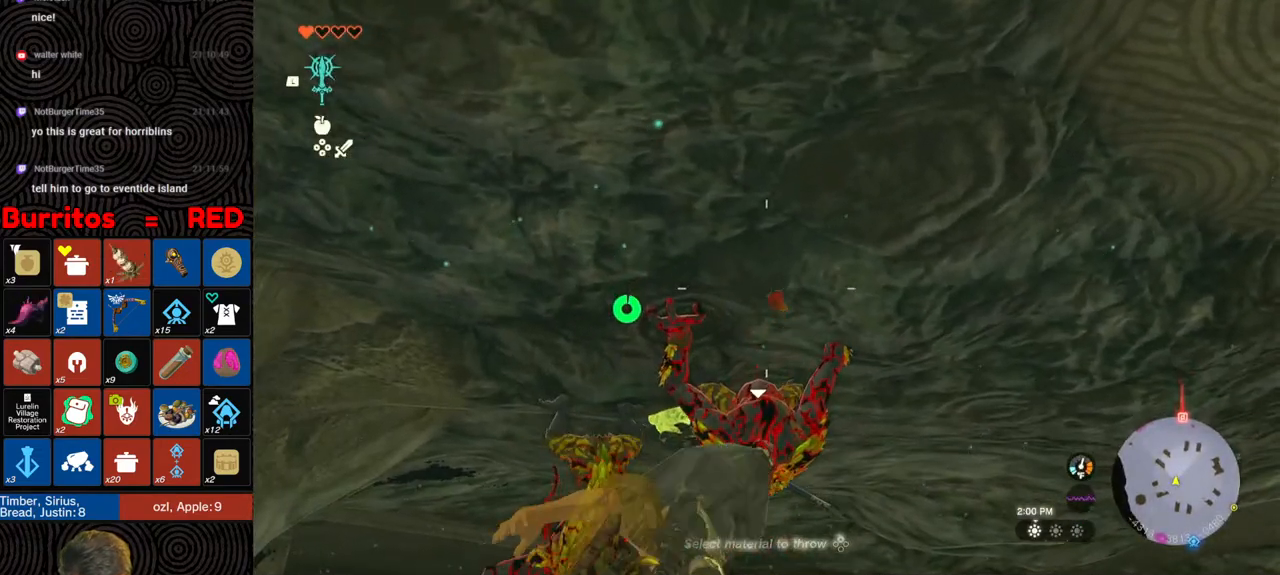
Gameplay with a controller (Nintendo layout); each line is a JSON object with the inputs held at the frame after it. "events" lists button and stick changes between this image and that frame as [ms after this image, input, new state], when the widget could be followed in between. Not read: L3 R3.
{"buttons": [], "left_stick": "down-left", "right_stick": "center", "events": [[50, "left_stick", "down-left"], [217, "right_stick", "center"]]}
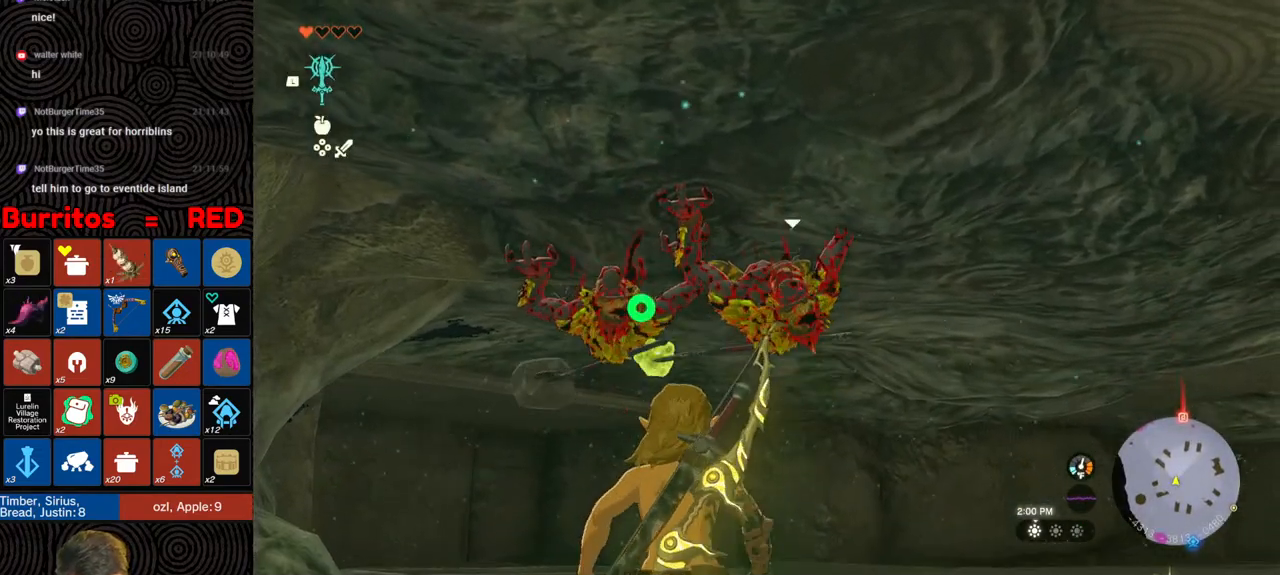
{"buttons": ["R1"], "left_stick": "center", "right_stick": "center", "events": [[100, "left_stick", "down"], [117, "R1", "down"], [267, "DPAD_UP", "down"], [417, "DPAD_UP", "up"], [450, "left_stick", "center"]]}
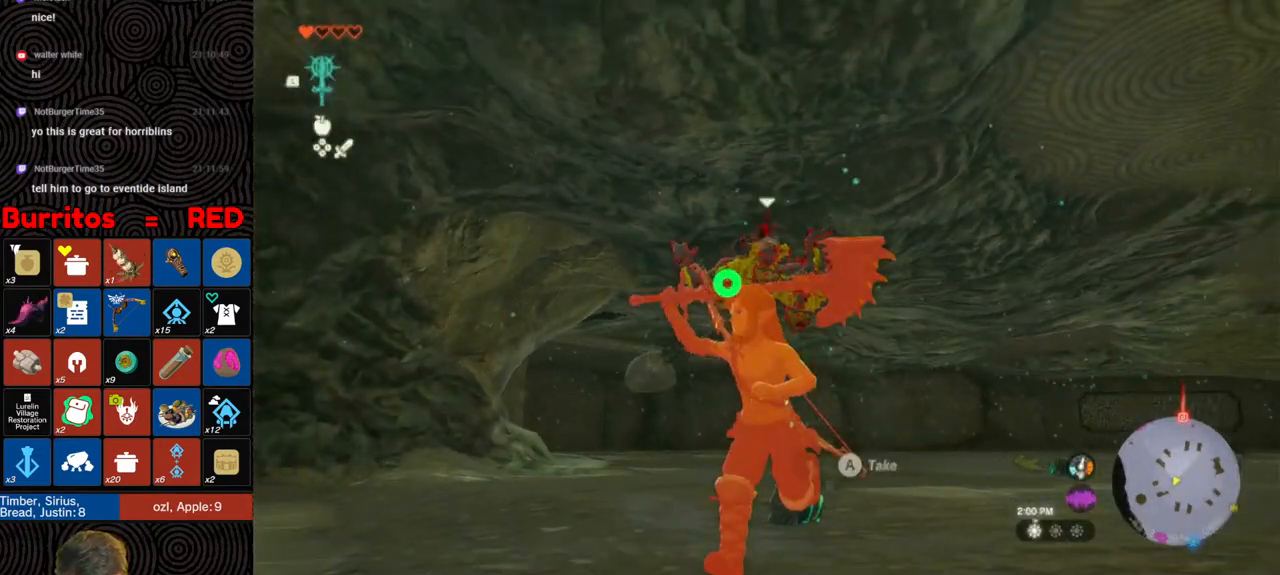
{"buttons": ["R1"], "left_stick": "up", "right_stick": "up", "events": [[67, "left_stick", "up"], [100, "right_stick", "up"], [283, "left_stick", "up-right"], [400, "left_stick", "up"]]}
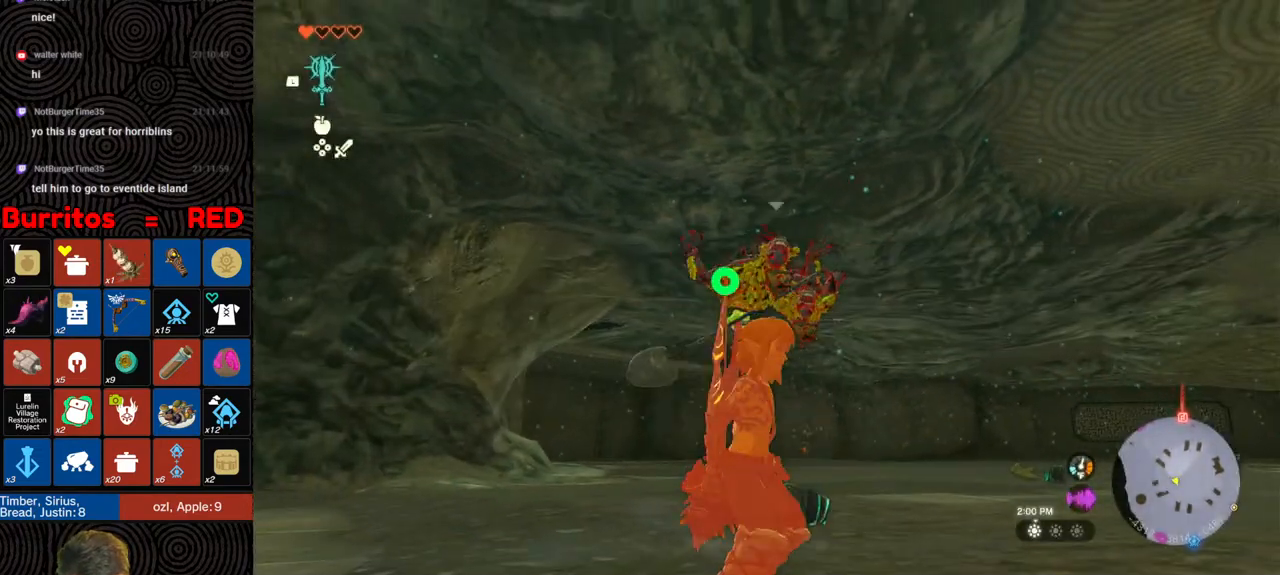
{"buttons": [], "left_stick": "down", "right_stick": "center", "events": [[83, "right_stick", "center"], [100, "R1", "up"], [167, "right_stick", "up-right"], [317, "right_stick", "center"], [433, "left_stick", "center"], [483, "left_stick", "down"]]}
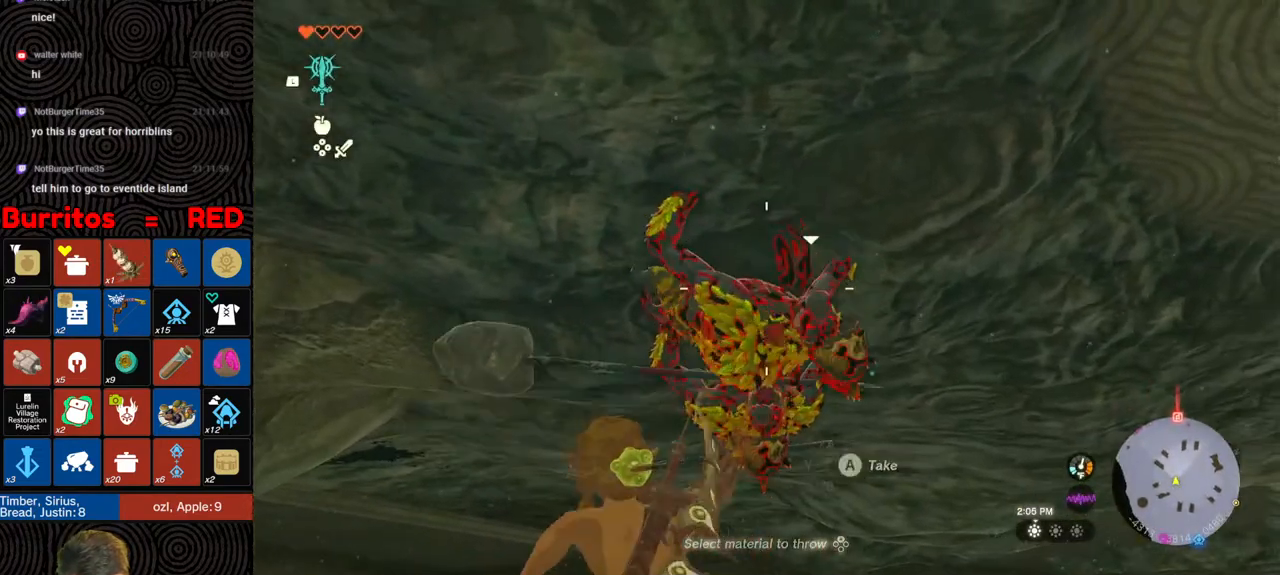
{"buttons": [], "left_stick": "left", "right_stick": "down-right", "events": [[100, "right_stick", "down"], [133, "left_stick", "down-left"], [200, "right_stick", "down-right"], [383, "left_stick", "left"]]}
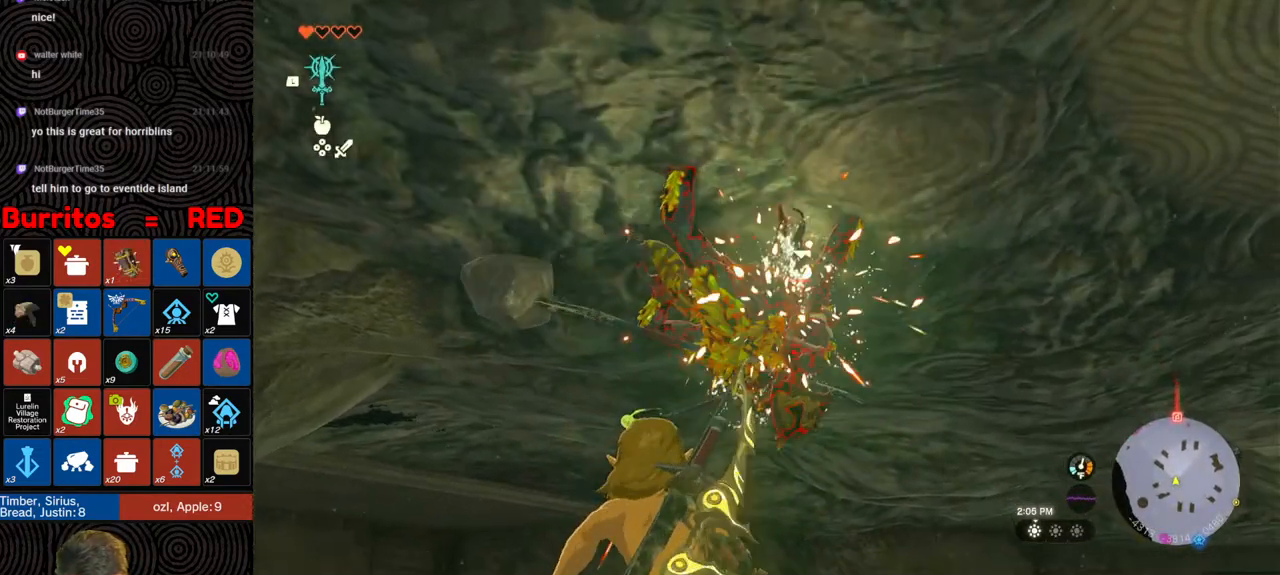
{"buttons": [], "left_stick": "down-left", "right_stick": "down", "events": [[417, "left_stick", "down-left"], [483, "right_stick", "down"]]}
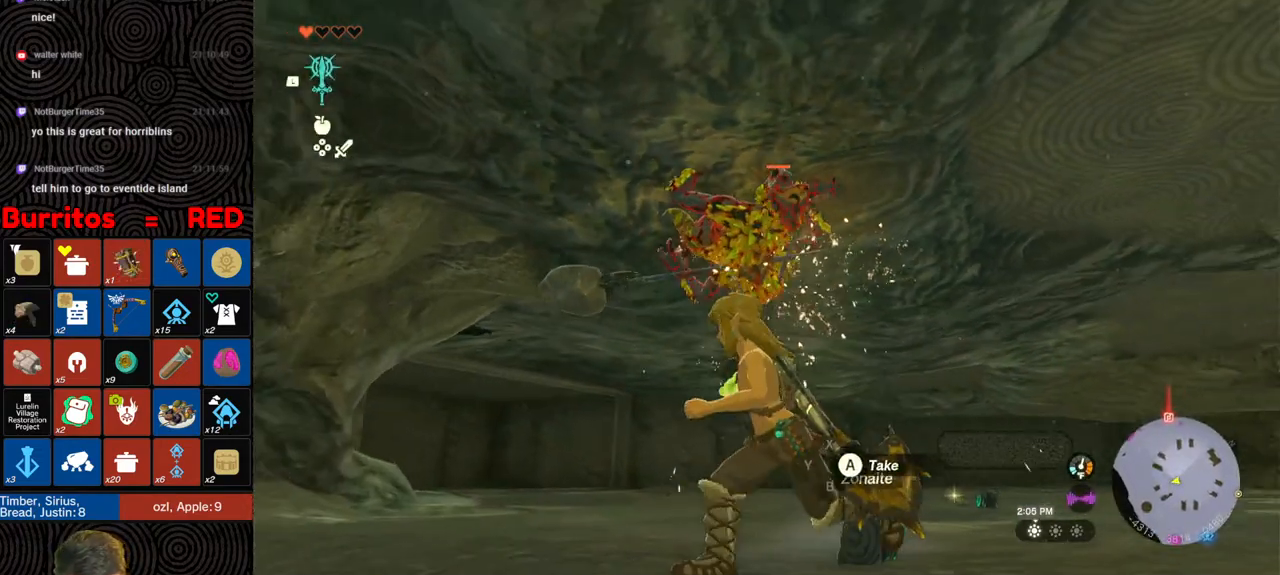
{"buttons": ["R1", "DPAD_UP", "DPAD_RIGHT"], "left_stick": "center", "right_stick": "center", "events": [[33, "left_stick", "down"], [83, "right_stick", "center"], [217, "R1", "down"], [283, "left_stick", "center"], [383, "DPAD_RIGHT", "down"], [383, "DPAD_UP", "down"]]}
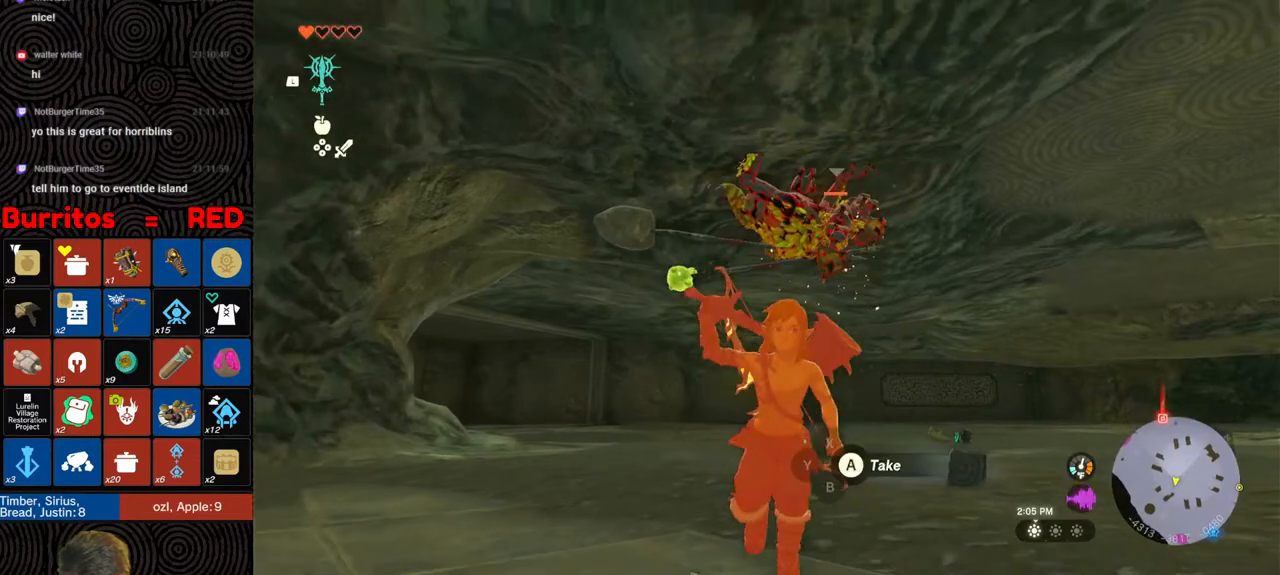
{"buttons": ["R1"], "left_stick": "center", "right_stick": "center", "events": [[417, "DPAD_RIGHT", "up"], [433, "DPAD_UP", "up"]]}
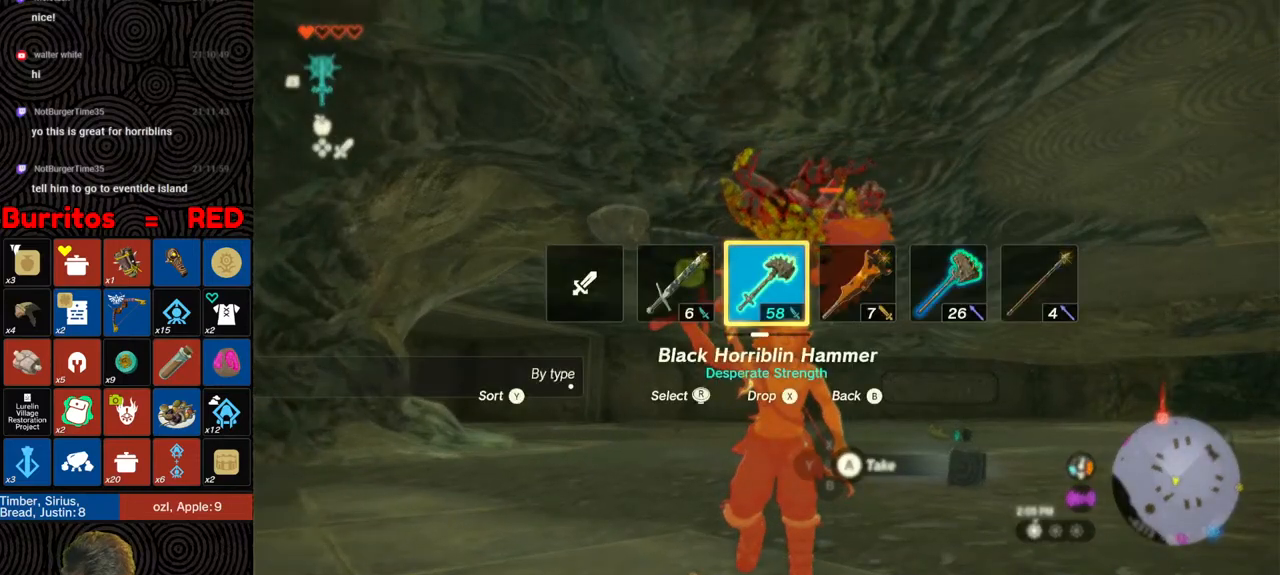
{"buttons": ["R1", "DPAD_UP"], "left_stick": "center", "right_stick": "center", "events": [[117, "left_stick", "down"], [383, "left_stick", "center"], [500, "DPAD_UP", "down"]]}
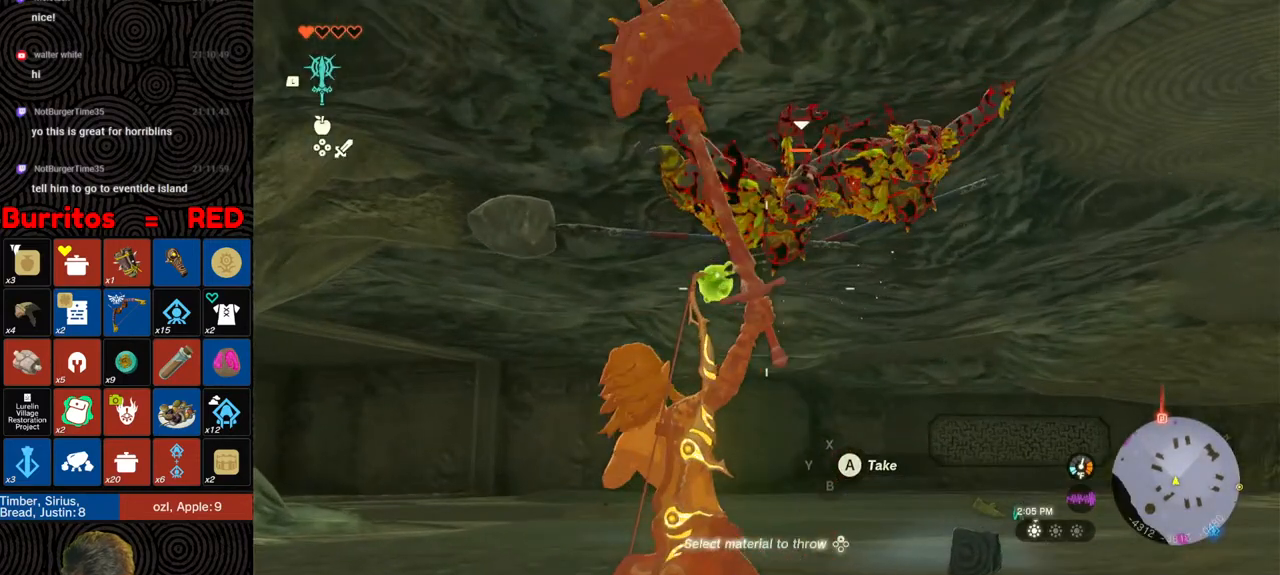
{"buttons": ["R1", "DPAD_UP"], "left_stick": "center", "right_stick": "center", "events": []}
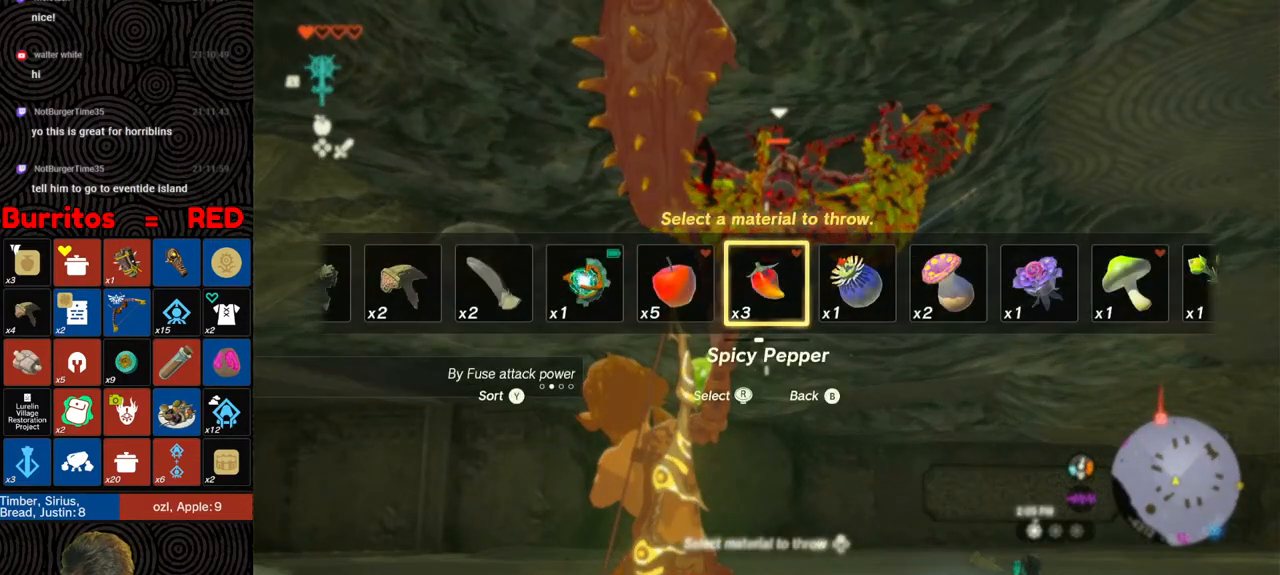
{"buttons": ["R1", "DPAD_UP"], "left_stick": "center", "right_stick": "center", "events": [[17, "right_stick", "right"], [450, "right_stick", "center"]]}
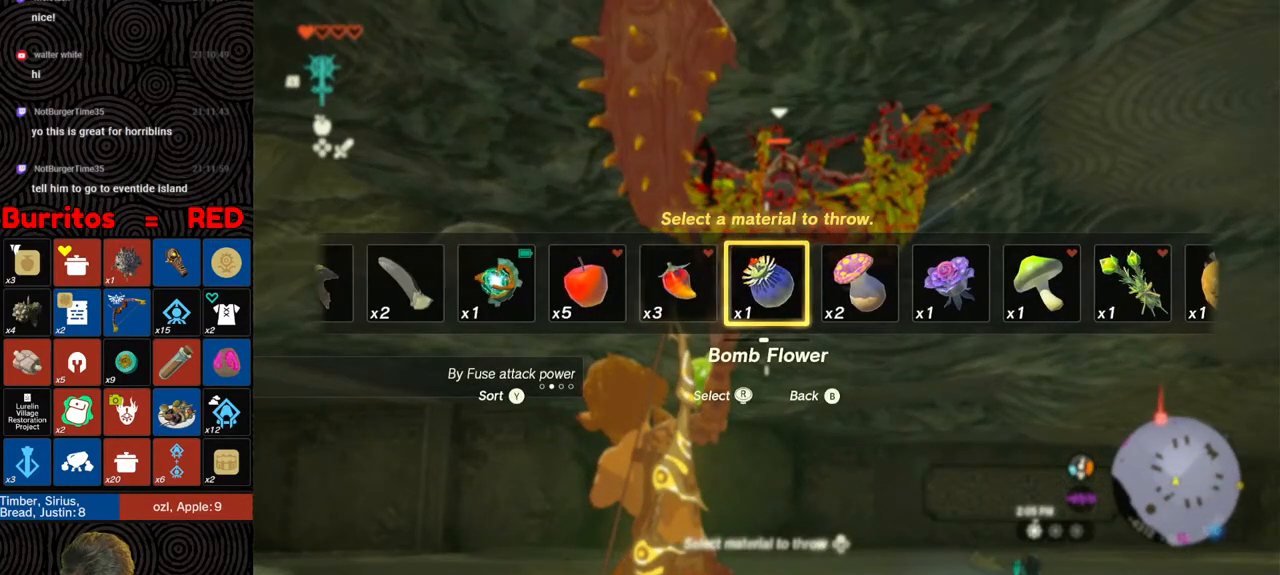
{"buttons": ["R1", "DPAD_UP"], "left_stick": "center", "right_stick": "right", "events": [[167, "right_stick", "right"], [267, "right_stick", "center"], [433, "right_stick", "right"]]}
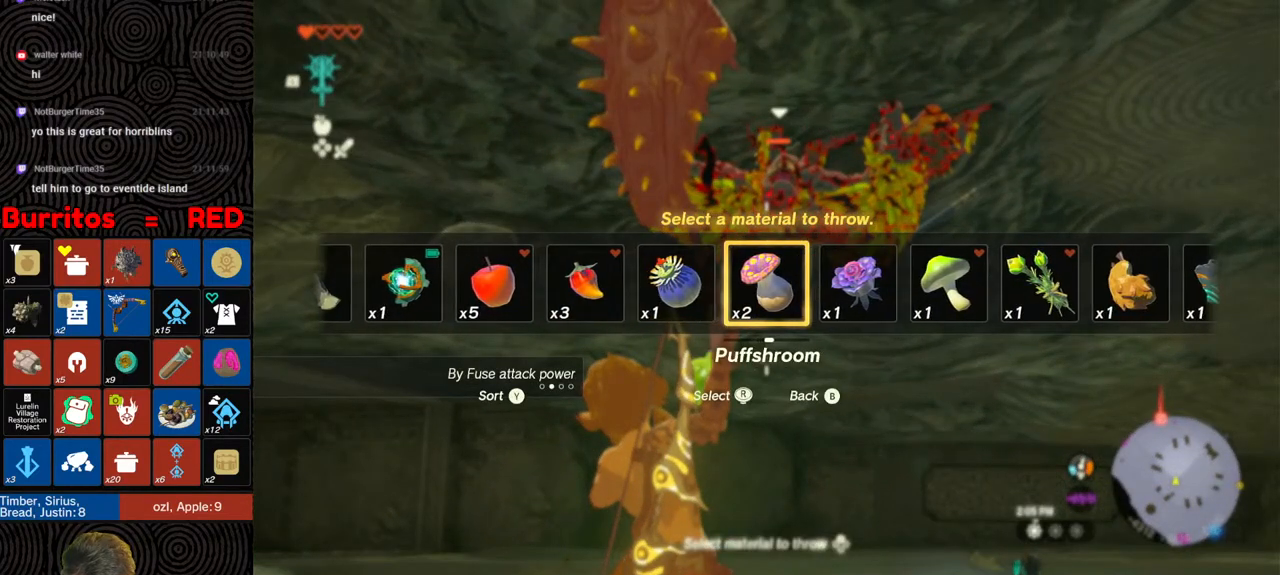
{"buttons": ["R1", "DPAD_UP"], "left_stick": "center", "right_stick": "right", "events": []}
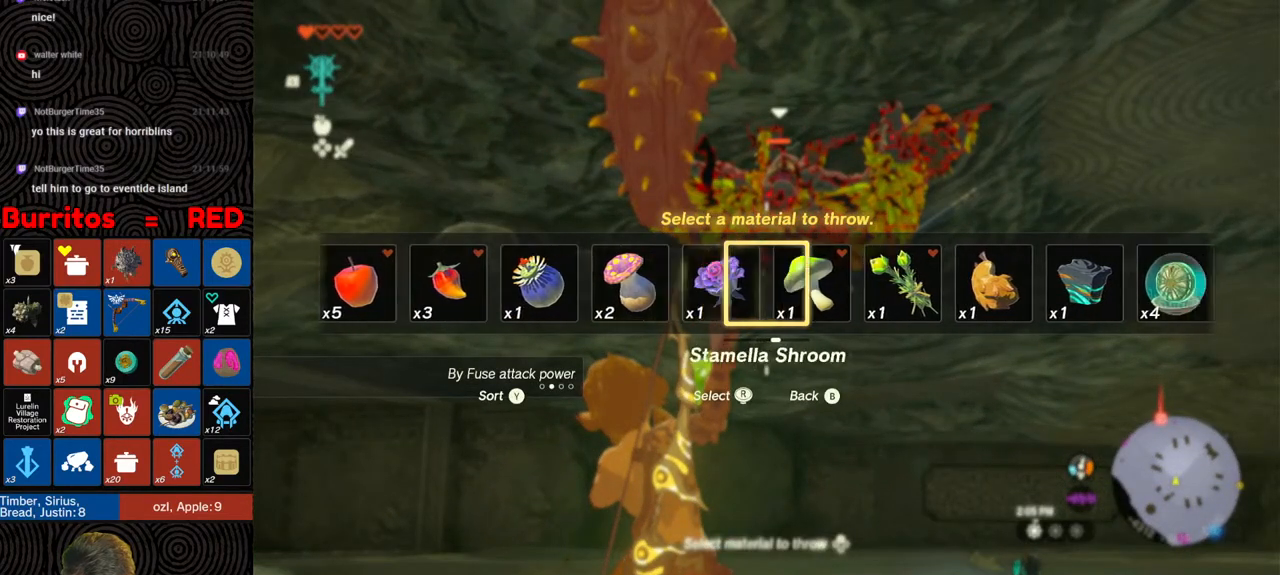
{"buttons": ["R1", "DPAD_UP"], "left_stick": "center", "right_stick": "center", "events": [[133, "right_stick", "center"], [383, "right_stick", "left"], [500, "right_stick", "center"]]}
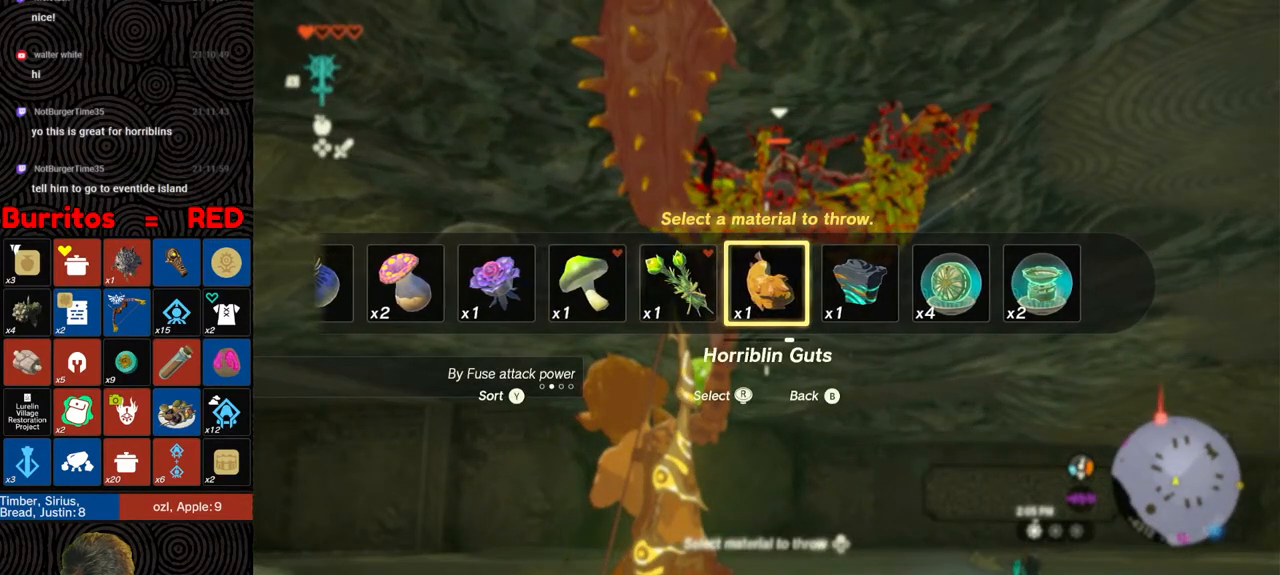
{"buttons": ["R1", "DPAD_UP"], "left_stick": "center", "right_stick": "center", "events": [[33, "right_stick", "right"], [200, "right_stick", "center"], [383, "right_stick", "left"], [467, "right_stick", "center"]]}
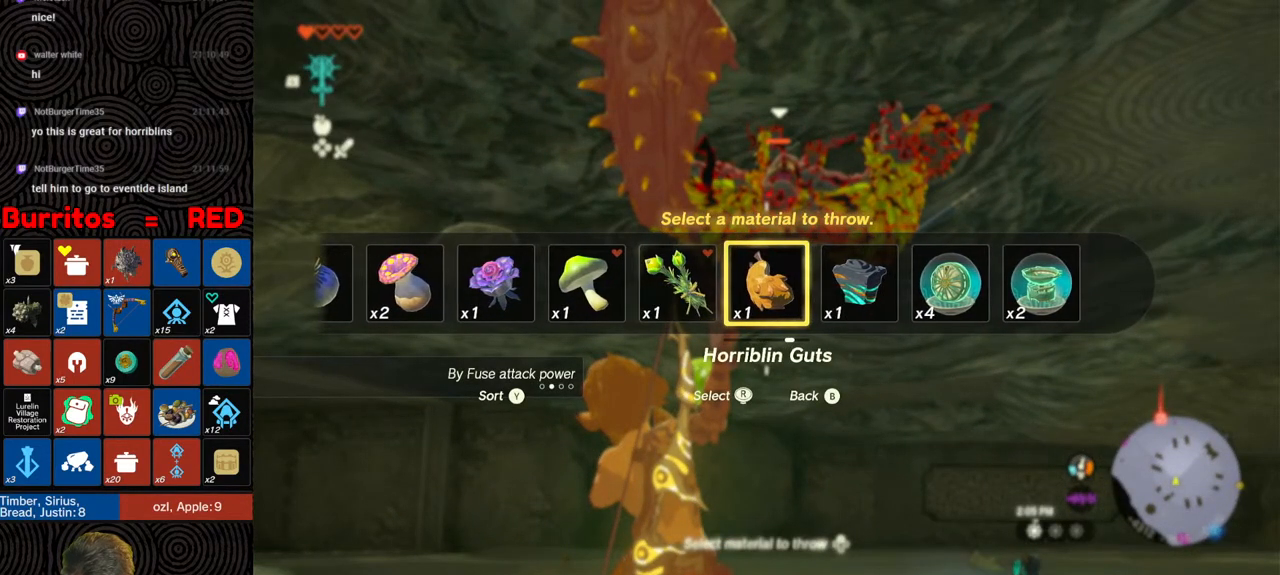
{"buttons": ["R1", "DPAD_UP"], "left_stick": "center", "right_stick": "center", "events": [[150, "right_stick", "left"], [317, "right_stick", "center"]]}
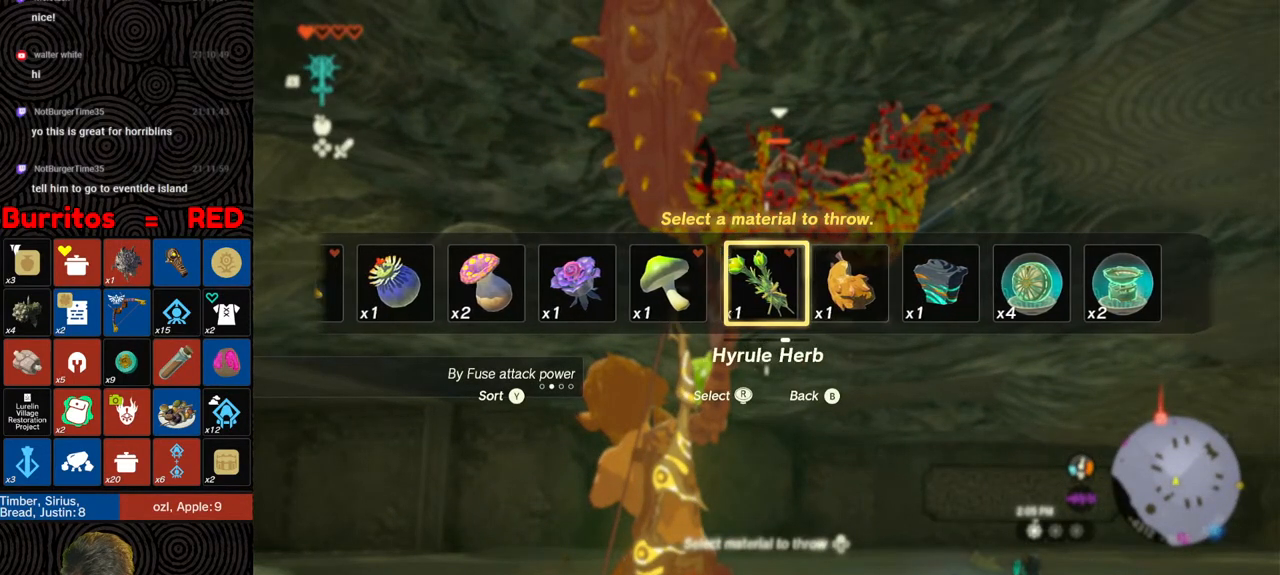
{"buttons": ["R1"], "left_stick": "down-right", "right_stick": "center", "events": [[133, "DPAD_UP", "up"], [317, "left_stick", "down"], [383, "left_stick", "down-right"]]}
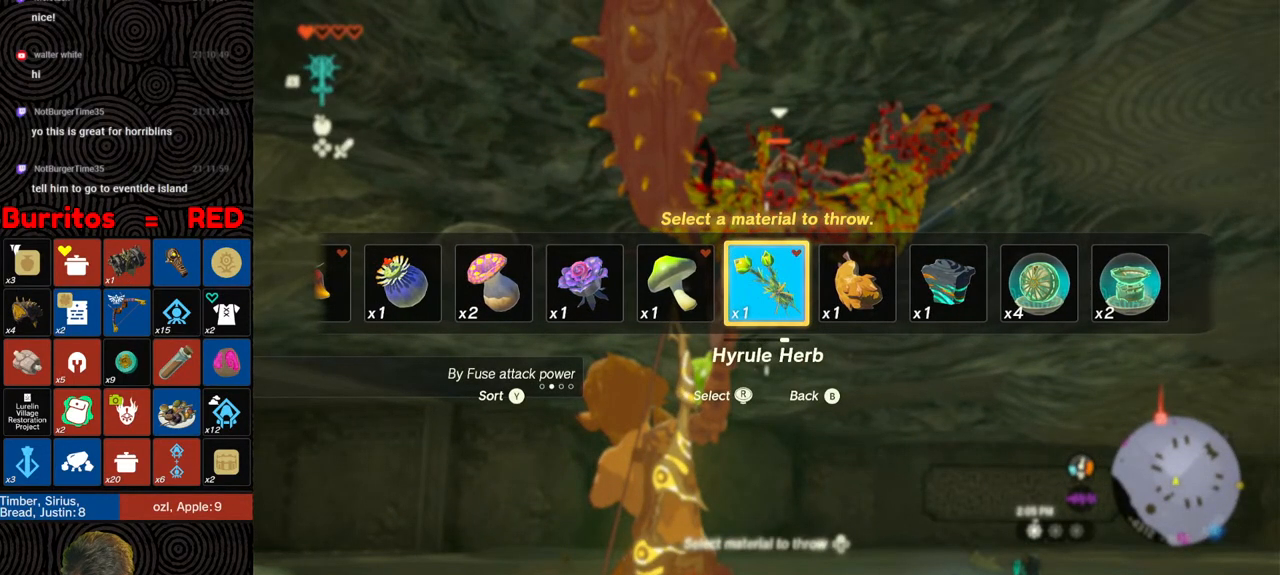
{"buttons": ["R1"], "left_stick": "down-right", "right_stick": "center", "events": [[333, "B", "down"], [433, "B", "up"]]}
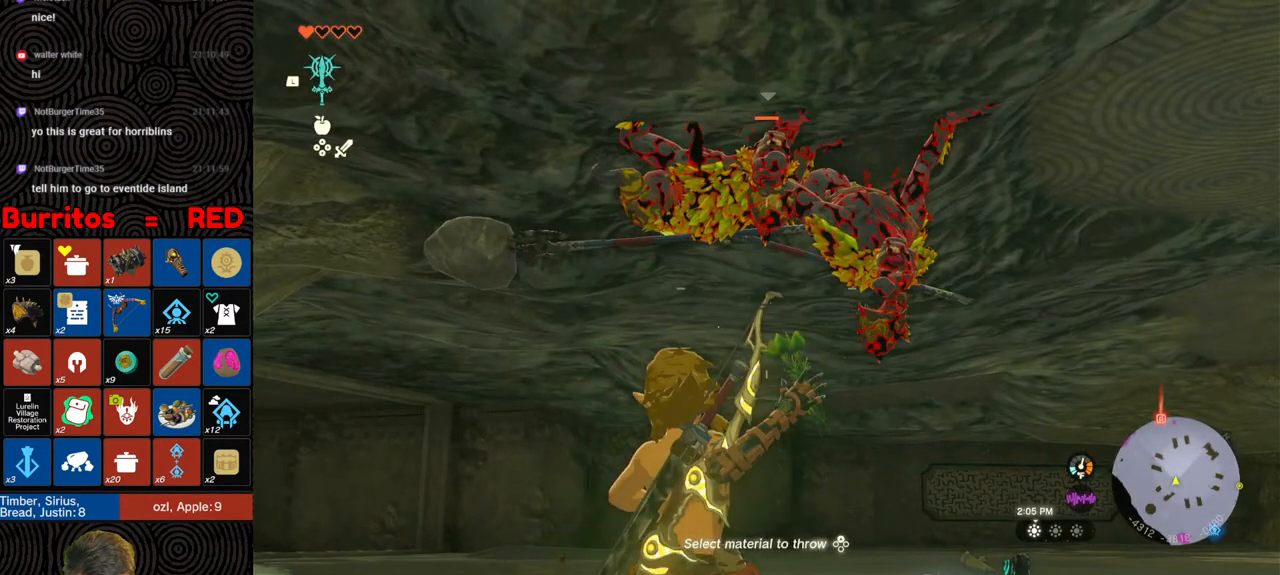
{"buttons": ["B", "R1"], "left_stick": "down-right", "right_stick": "center", "events": [[17, "B", "down"], [100, "B", "up"], [167, "B", "down"]]}
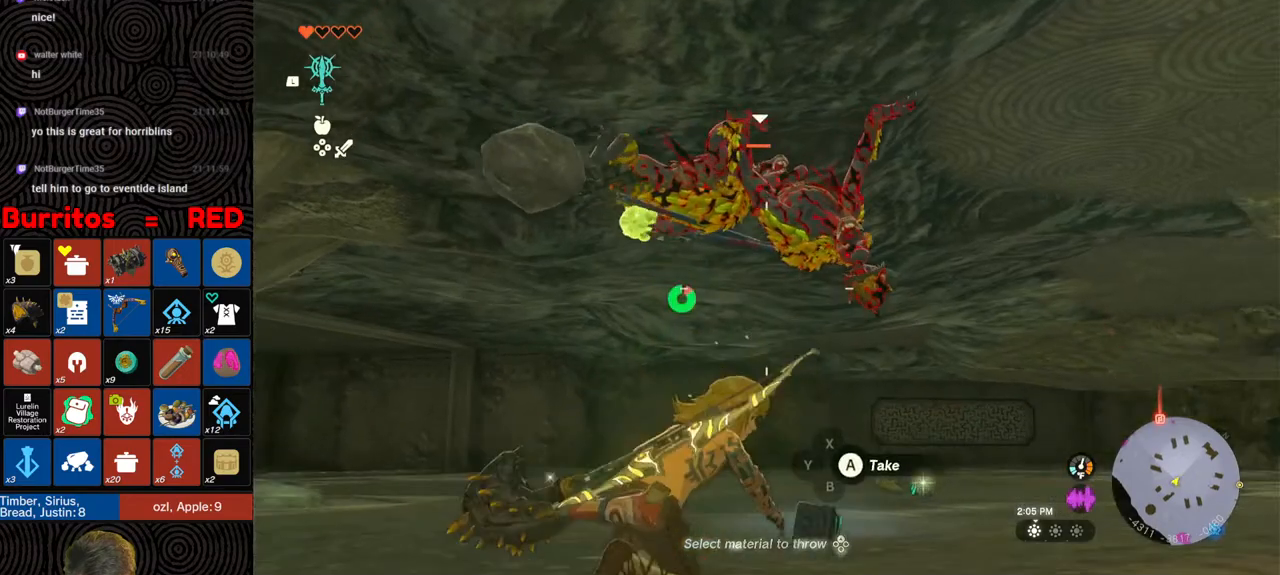
{"buttons": [], "left_stick": "up-right", "right_stick": "left", "events": [[133, "left_stick", "right"], [300, "left_stick", "up-right"], [433, "B", "up"], [467, "R1", "up"], [500, "right_stick", "left"]]}
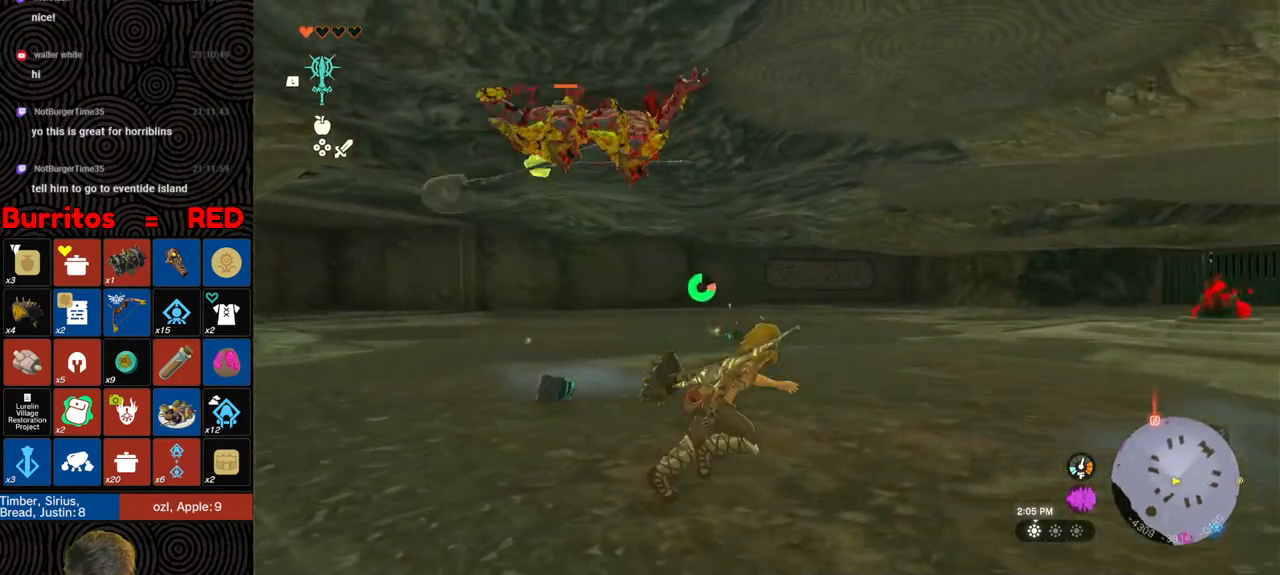
{"buttons": [], "left_stick": "right", "right_stick": "center", "events": [[283, "left_stick", "right"], [433, "right_stick", "center"]]}
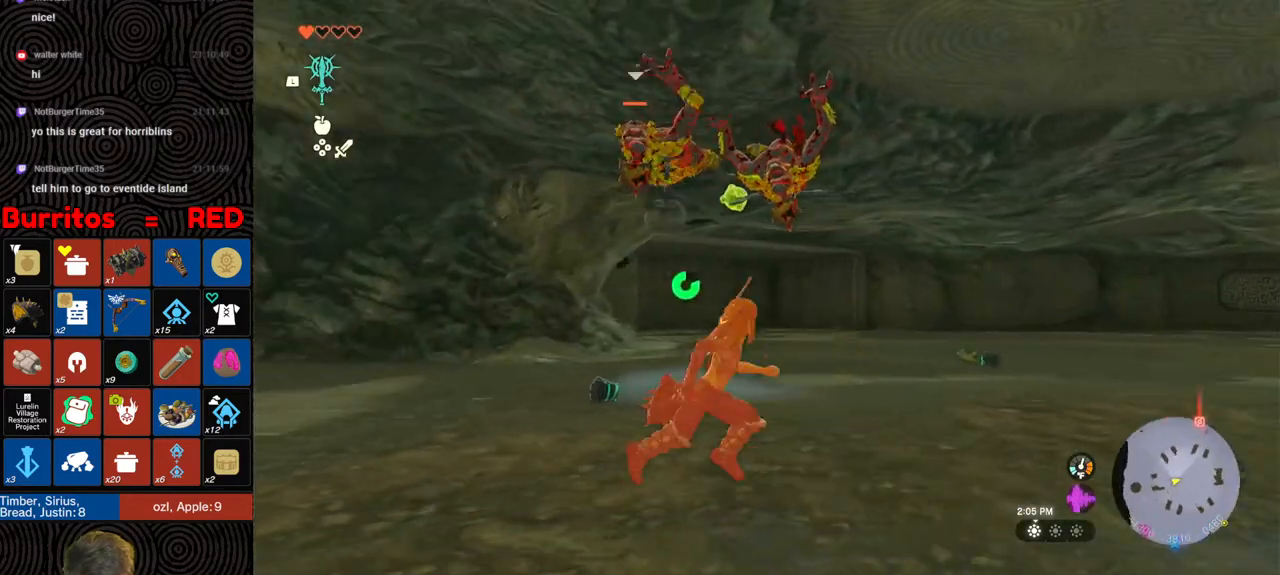
{"buttons": [], "left_stick": "right", "right_stick": "center", "events": [[217, "right_stick", "left"], [483, "right_stick", "center"]]}
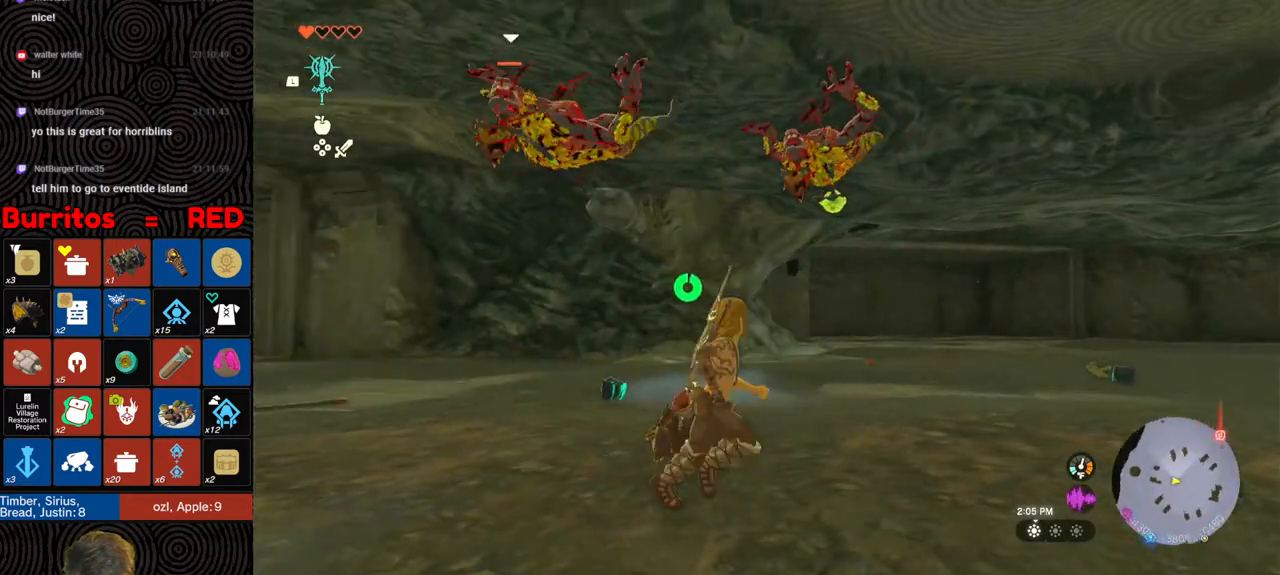
{"buttons": [], "left_stick": "down-left", "right_stick": "center", "events": [[250, "left_stick", "down"], [250, "right_stick", "down-left"], [383, "left_stick", "down-left"], [433, "right_stick", "center"]]}
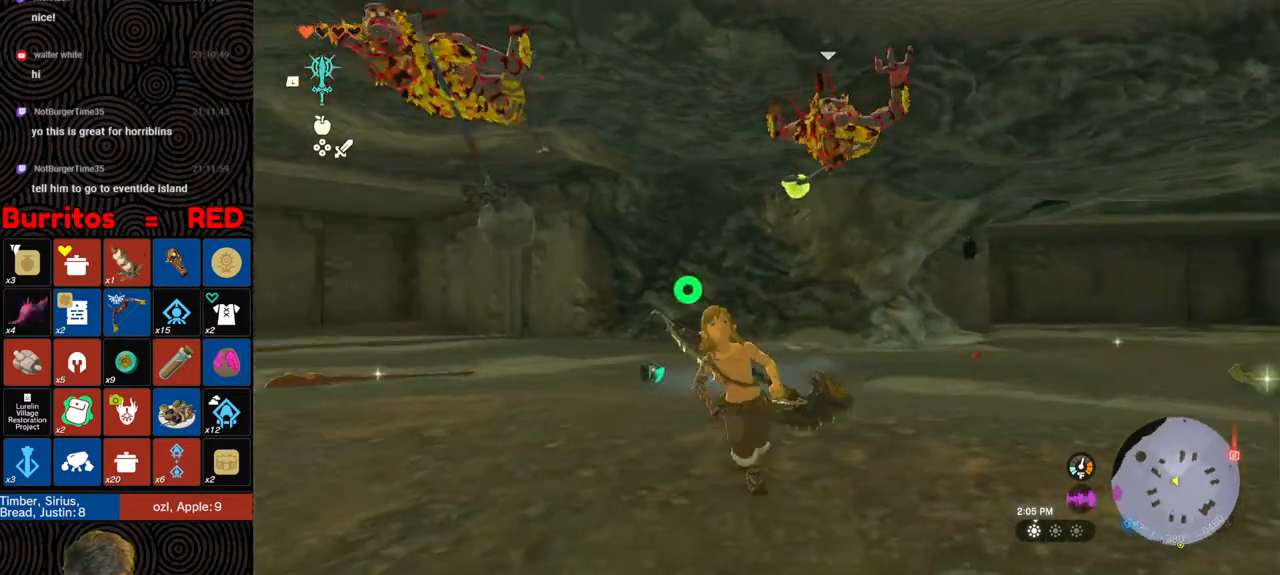
{"buttons": [], "left_stick": "left", "right_stick": "center", "events": [[450, "left_stick", "left"]]}
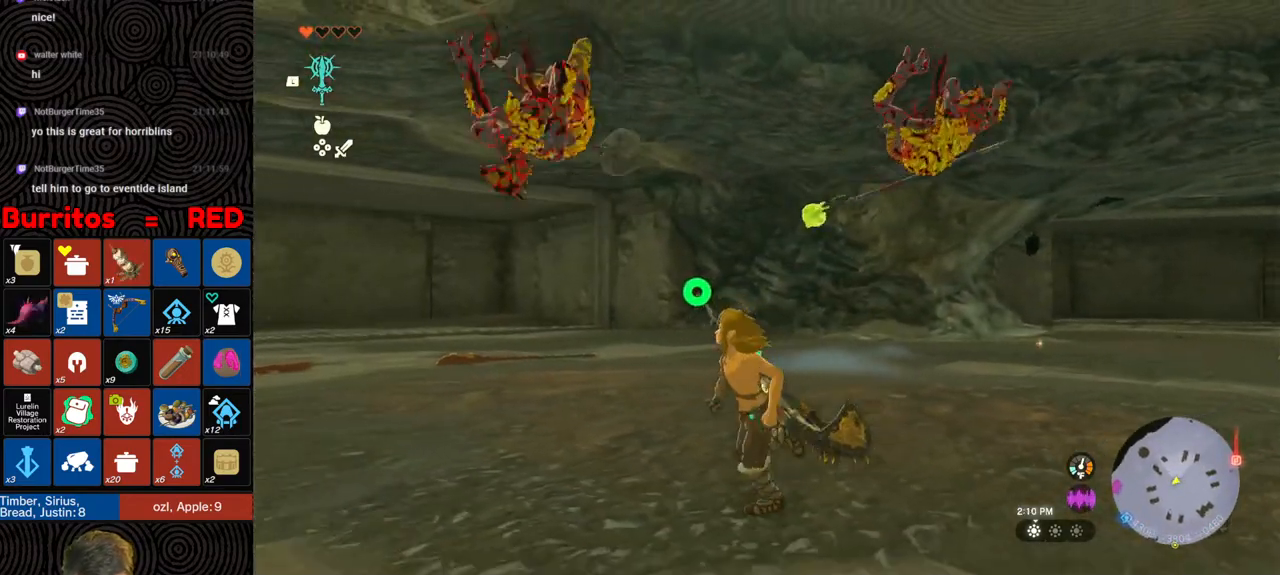
{"buttons": [], "left_stick": "down-left", "right_stick": "center", "events": [[67, "left_stick", "up-left"], [167, "left_stick", "left"], [467, "left_stick", "down-left"]]}
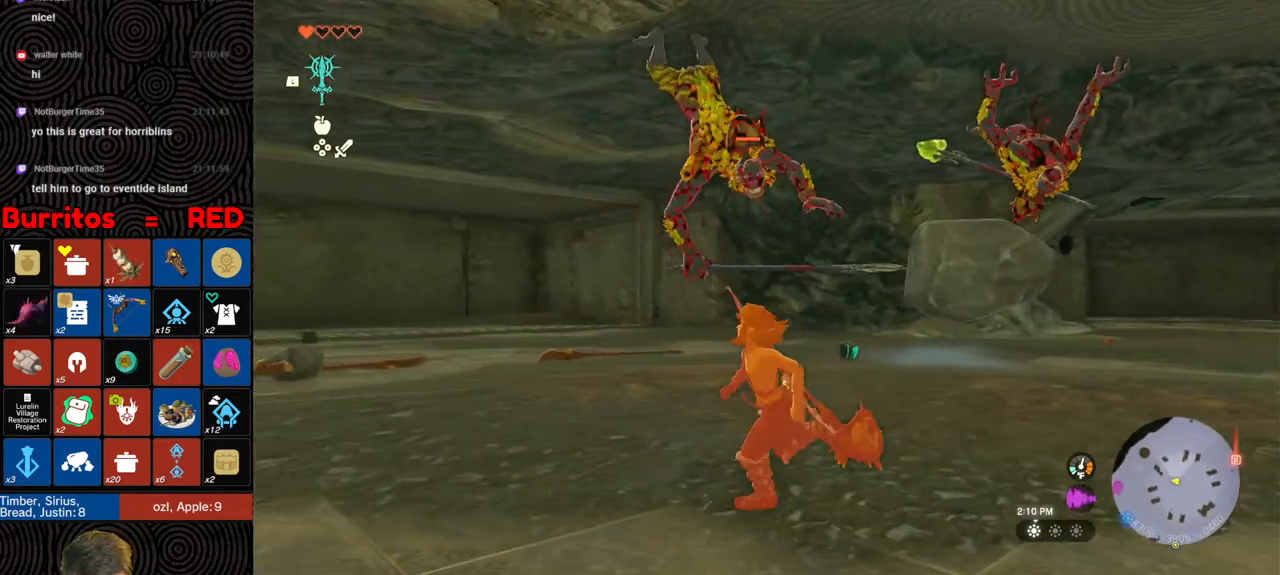
{"buttons": ["B"], "left_stick": "down-left", "right_stick": "center", "events": [[50, "B", "down"]]}
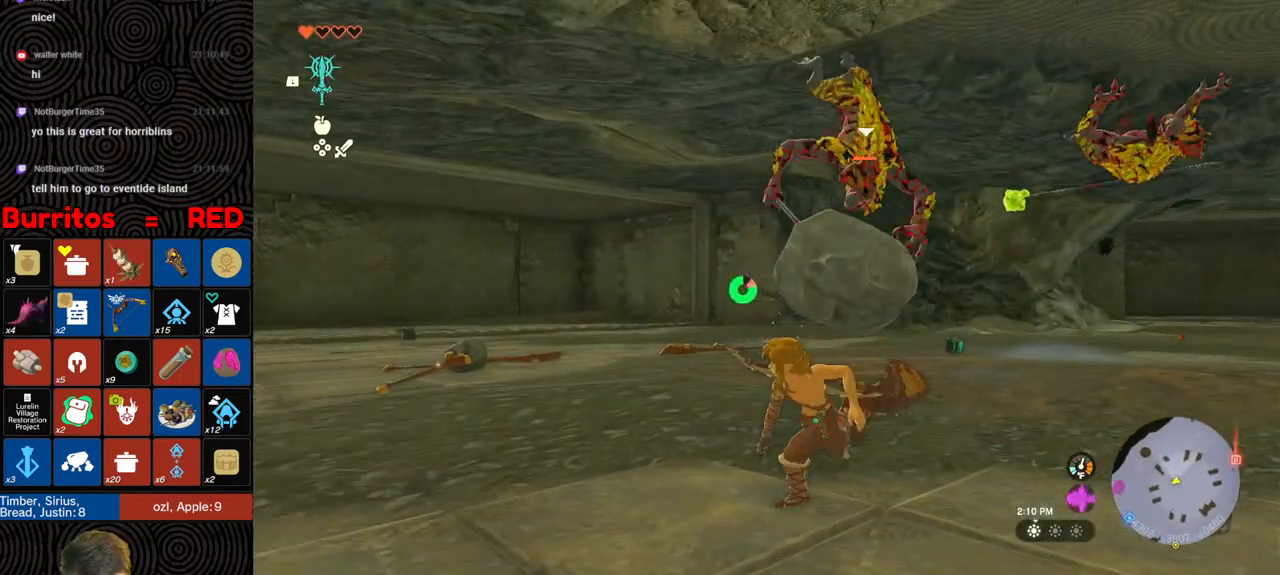
{"buttons": [], "left_stick": "down-left", "right_stick": "down-right", "events": [[150, "right_stick", "right"], [300, "right_stick", "down-right"], [333, "B", "up"]]}
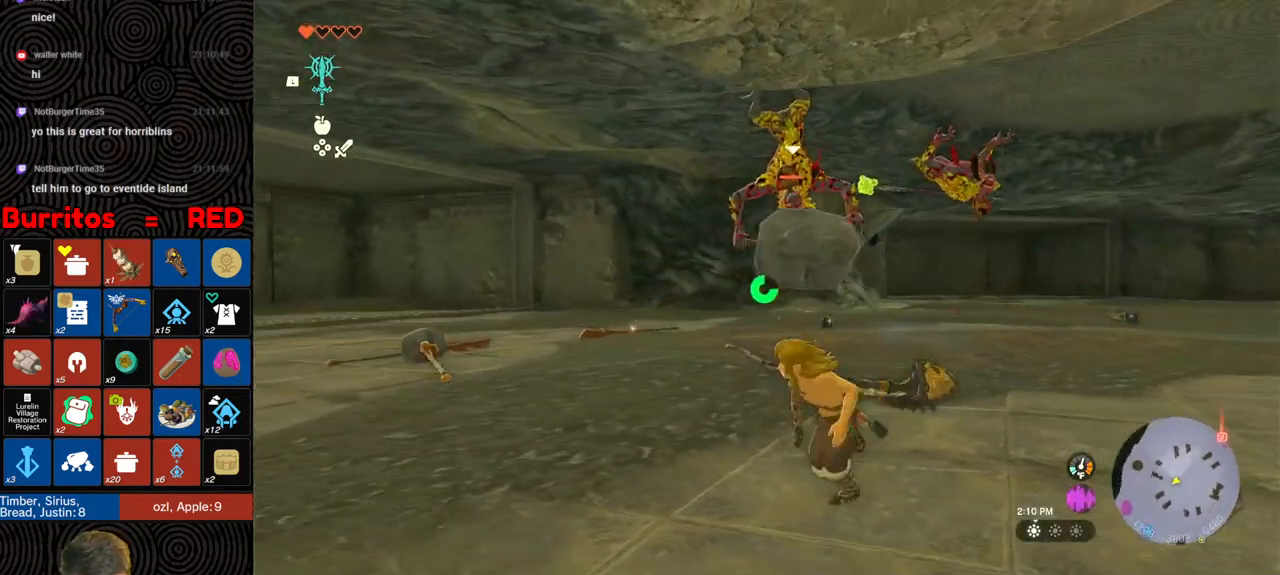
{"buttons": [], "left_stick": "left", "right_stick": "center", "events": [[33, "left_stick", "left"], [117, "right_stick", "center"], [300, "right_stick", "right"], [450, "right_stick", "center"]]}
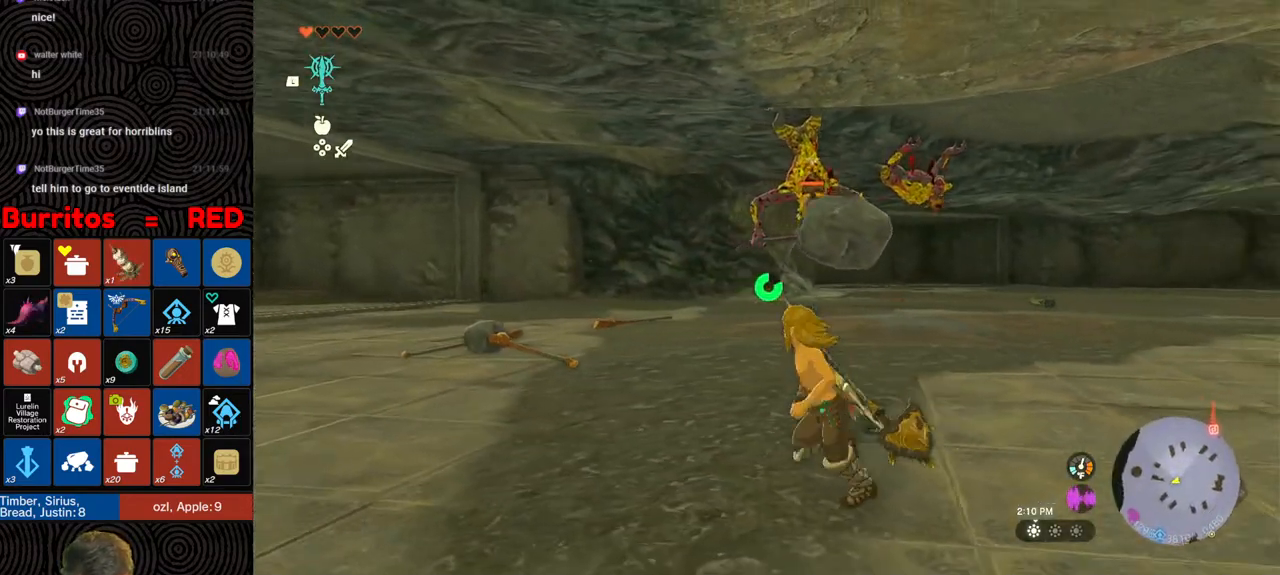
{"buttons": [], "left_stick": "left", "right_stick": "down-right", "events": [[50, "left_stick", "up-left"], [283, "left_stick", "left"], [317, "right_stick", "down-right"]]}
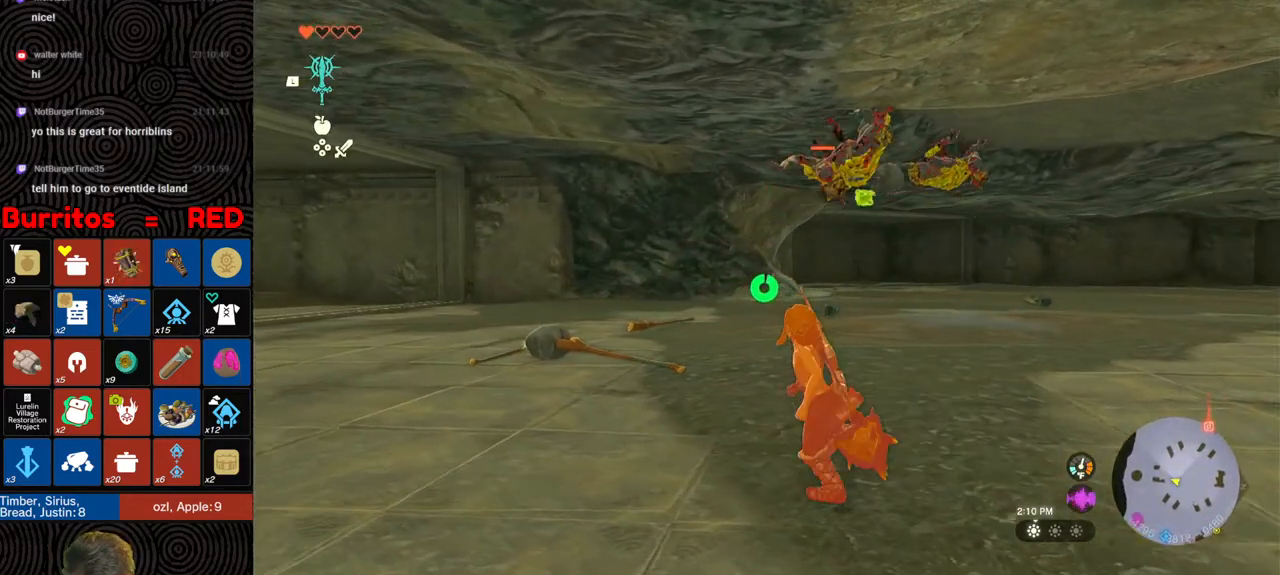
{"buttons": [], "left_stick": "left", "right_stick": "right", "events": [[233, "right_stick", "right"]]}